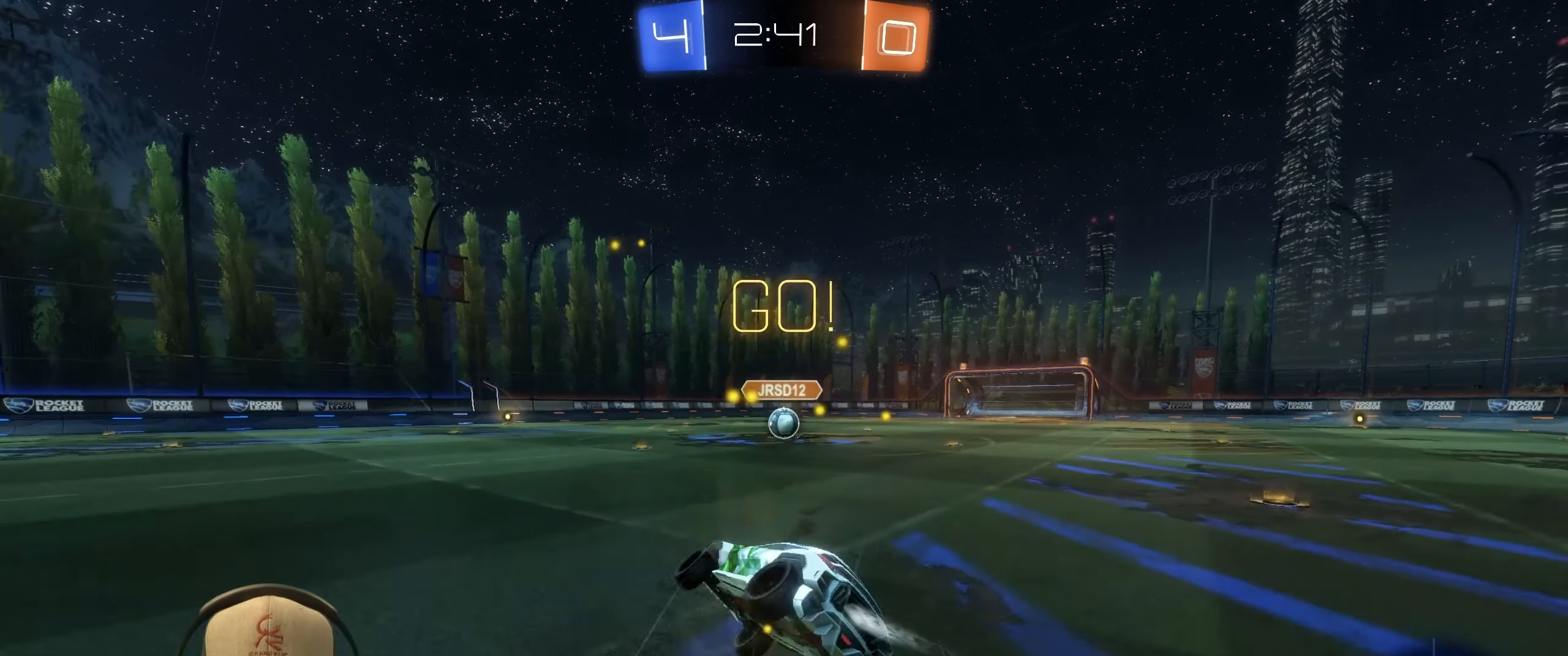
Gameplay with a controller (PlayStation layout); each line is a JSON object with the inputs held at the frame after it. "events" lists button and stick changes between this image and that frame as [ms after this image, input, new state], when the widget could be followed in between. Not read: L3 R3 right_stick.
{"buttons": ["R1", "R2"], "left_stick": "down-right", "events": [[100, "left_stick", "down-right"], [450, "L1", "up"]]}
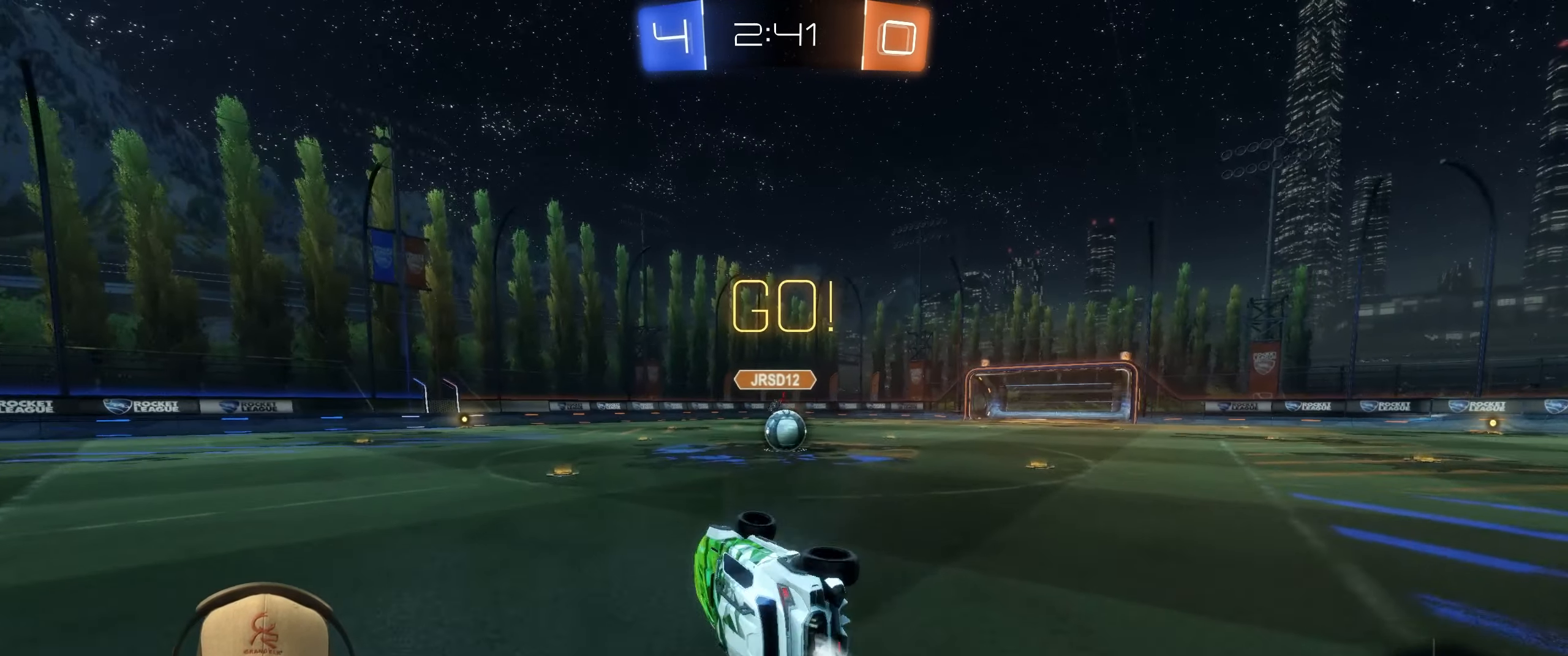
{"buttons": ["R2"], "left_stick": "right", "events": [[83, "R2", "up"], [150, "left_stick", "center"], [183, "R1", "up"], [283, "left_stick", "right"], [450, "R2", "down"]]}
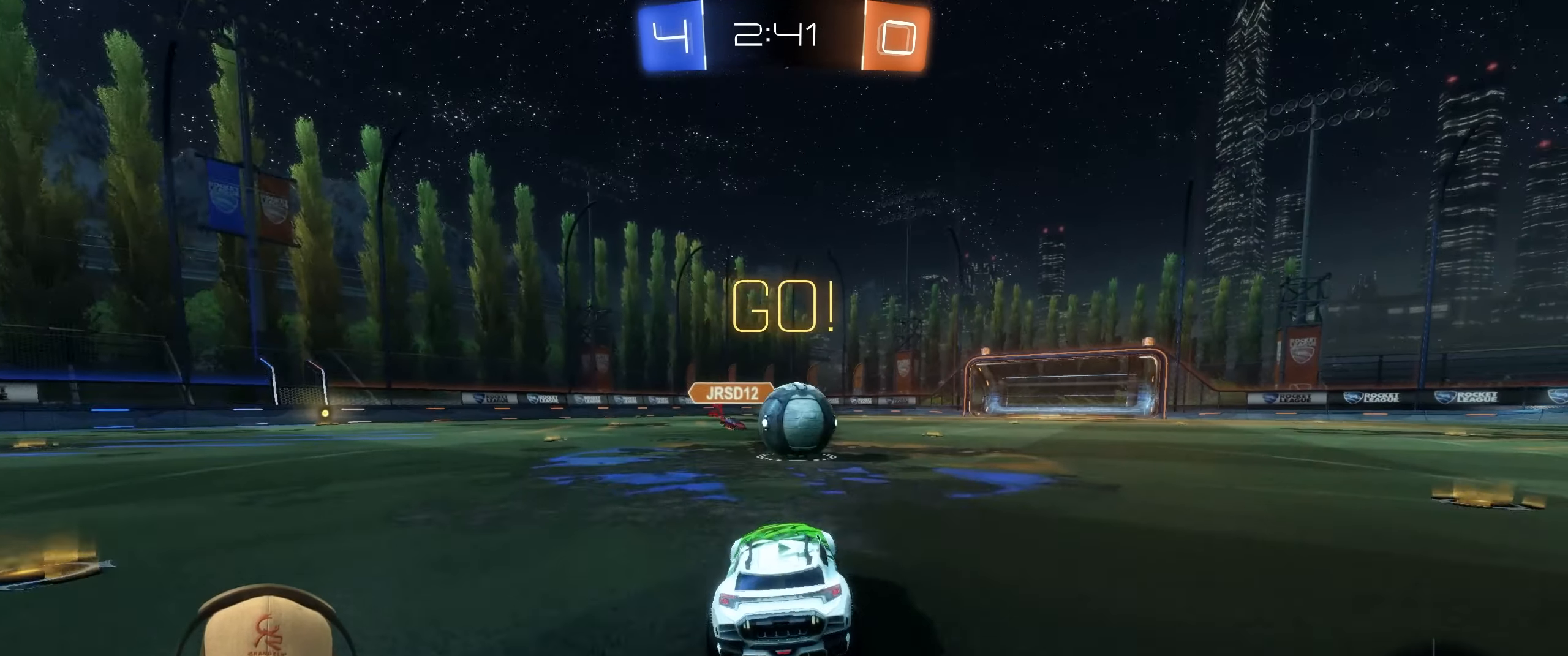
{"buttons": ["L1", "R1", "R2"], "left_stick": "up-left", "events": [[33, "left_stick", "center"], [67, "R1", "down"], [117, "CROSS", "down"], [200, "left_stick", "up-left"], [233, "CROSS", "up"], [250, "L1", "down"], [300, "CROSS", "down"], [467, "CROSS", "up"]]}
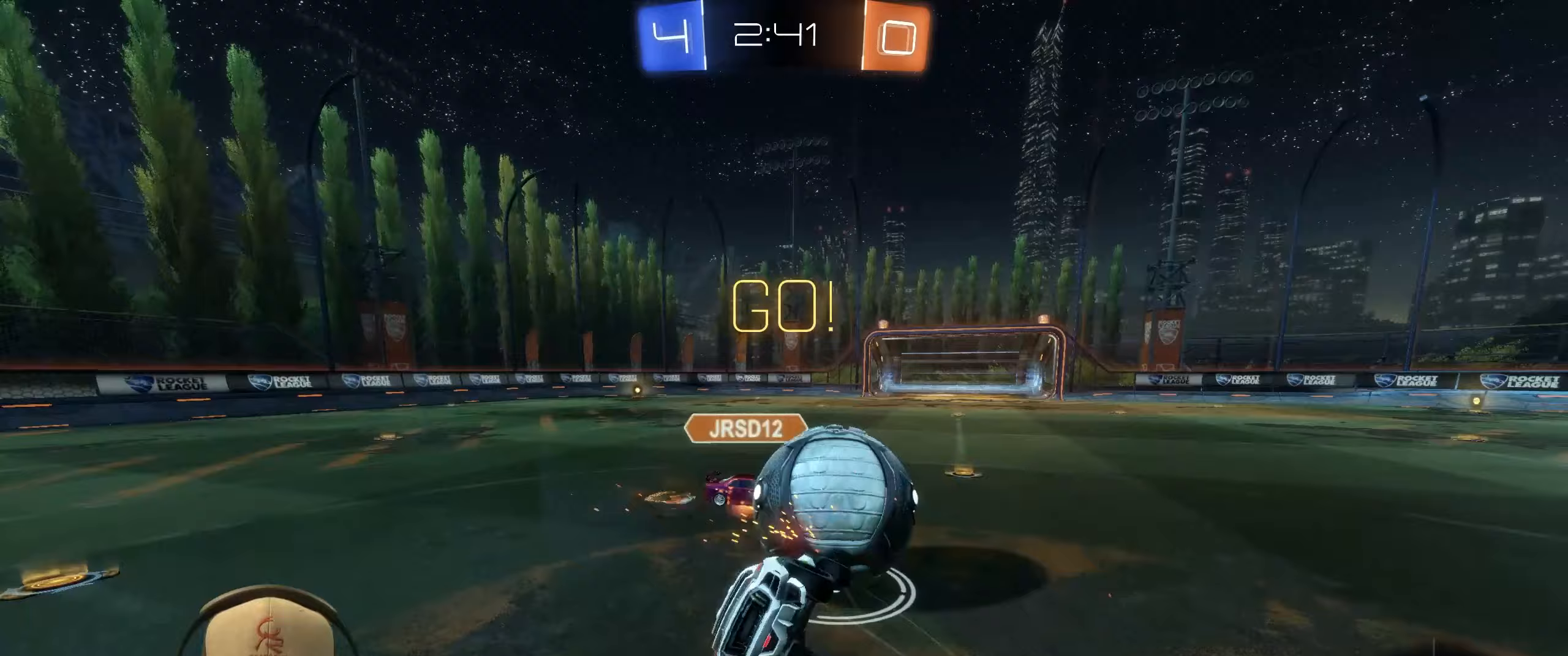
{"buttons": [], "left_stick": "up-left", "events": [[100, "R1", "up"], [183, "R2", "up"], [367, "L1", "up"]]}
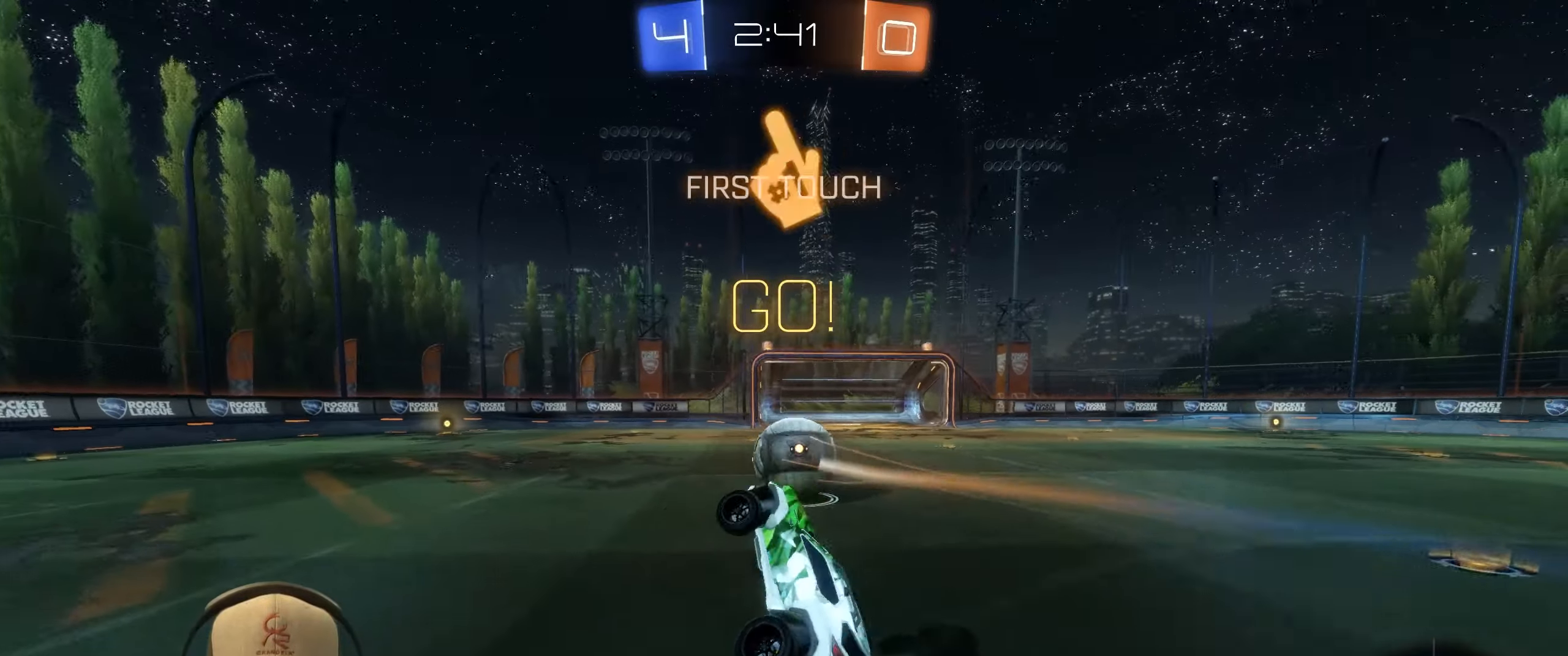
{"buttons": ["R2"], "left_stick": "center", "events": [[50, "left_stick", "up-right"], [117, "left_stick", "center"], [250, "left_stick", "right"], [333, "R2", "down"], [483, "left_stick", "center"]]}
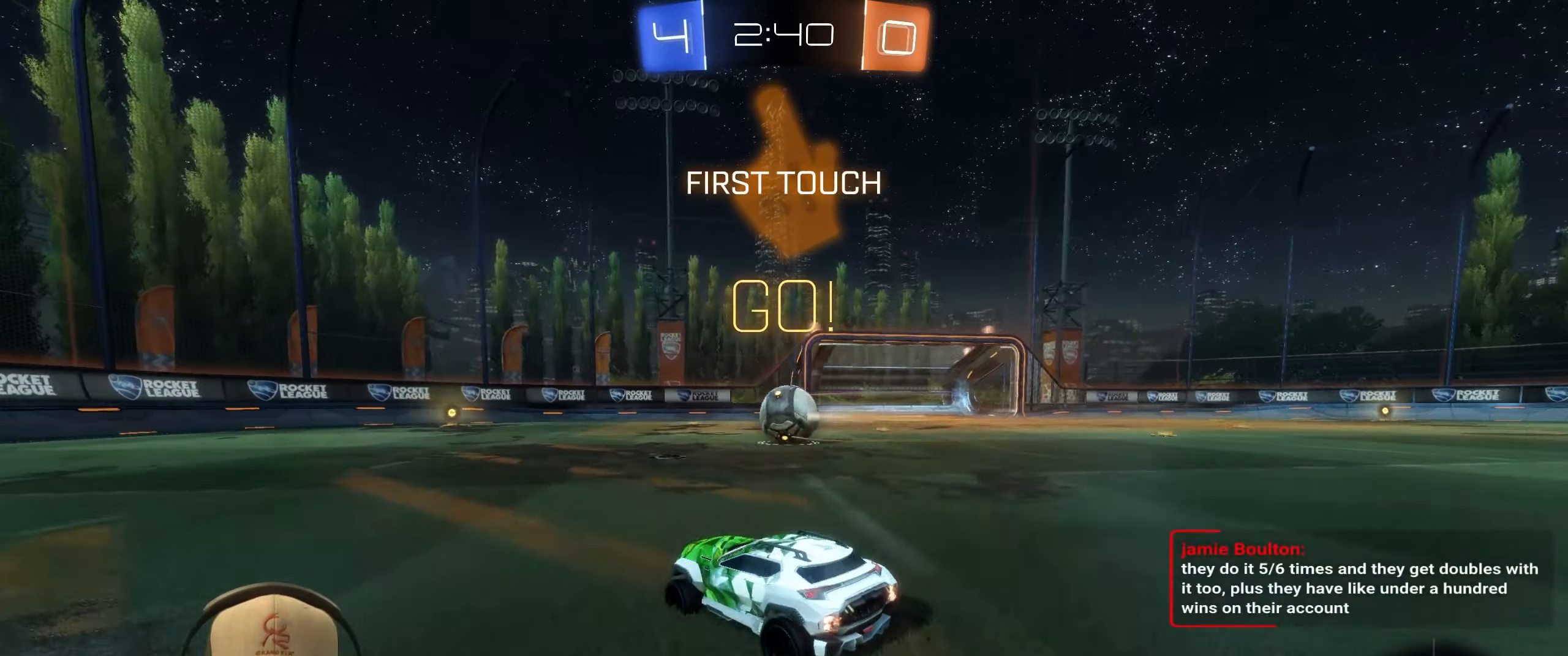
{"buttons": ["CROSS", "L1", "R2"], "left_stick": "down-right", "events": [[200, "left_stick", "left"], [283, "CROSS", "down"], [283, "L1", "down"], [283, "left_stick", "up"], [333, "left_stick", "up-right"], [367, "CROSS", "up"], [433, "CROSS", "down"], [500, "left_stick", "down-right"]]}
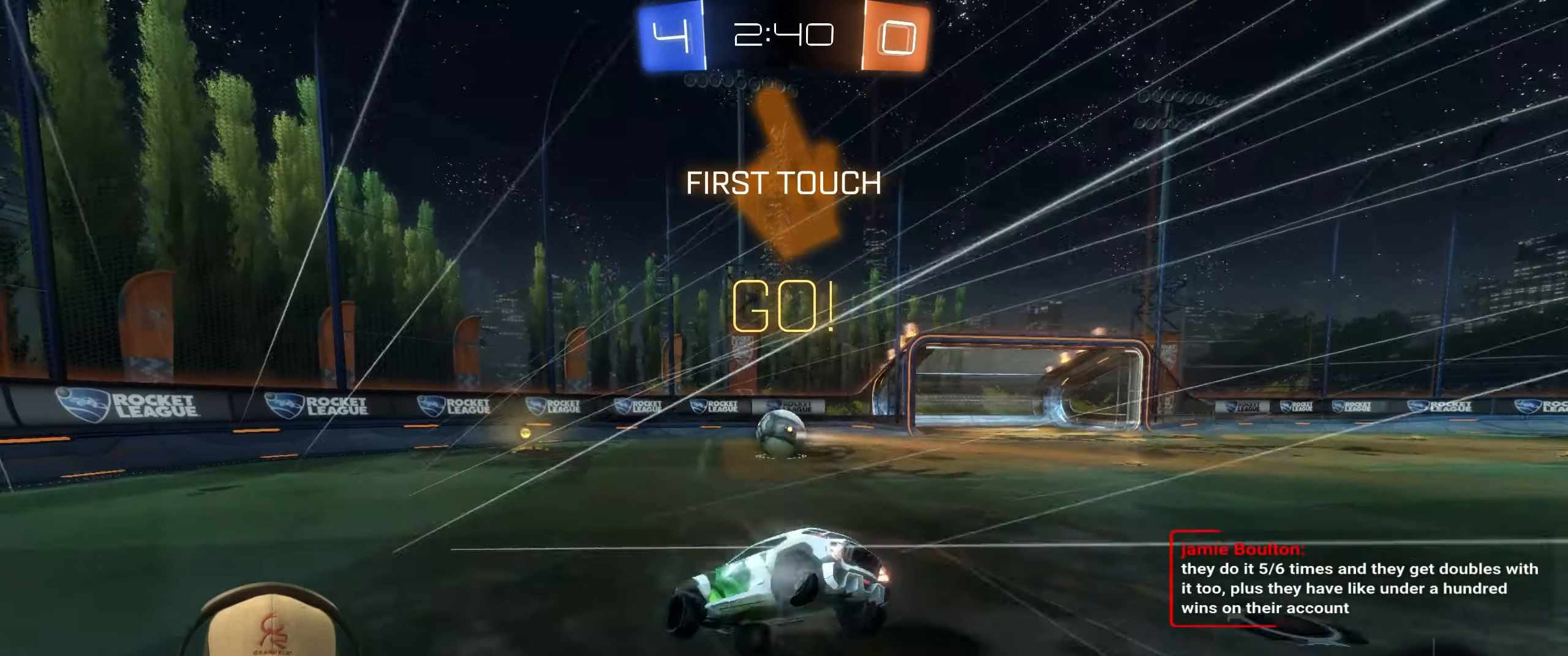
{"buttons": ["L1"], "left_stick": "down-right", "events": [[50, "CROSS", "up"], [400, "R2", "up"]]}
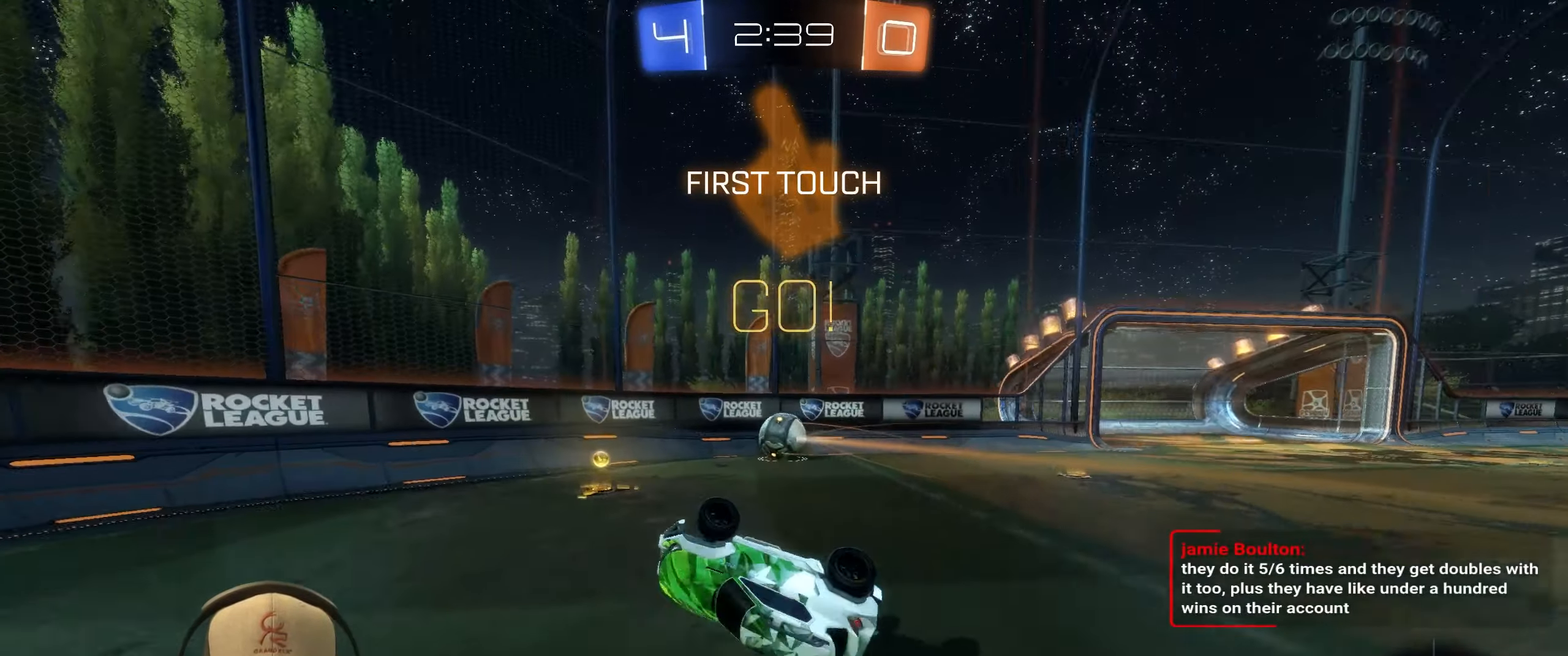
{"buttons": ["R1", "R2"], "left_stick": "center", "events": [[150, "L1", "up"], [200, "left_stick", "center"], [333, "R2", "down"], [450, "R1", "down"]]}
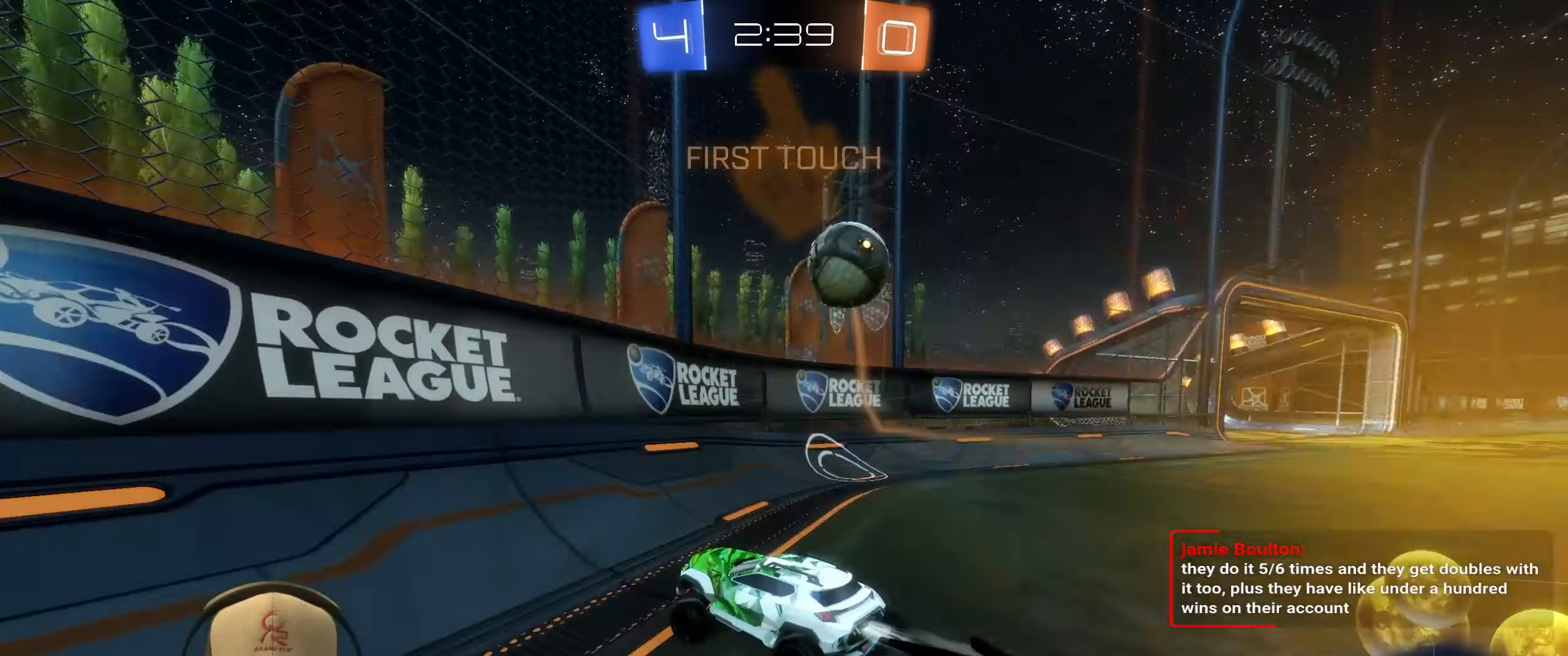
{"buttons": ["R2"], "left_stick": "up-right", "events": [[100, "left_stick", "up-right"], [200, "R1", "up"]]}
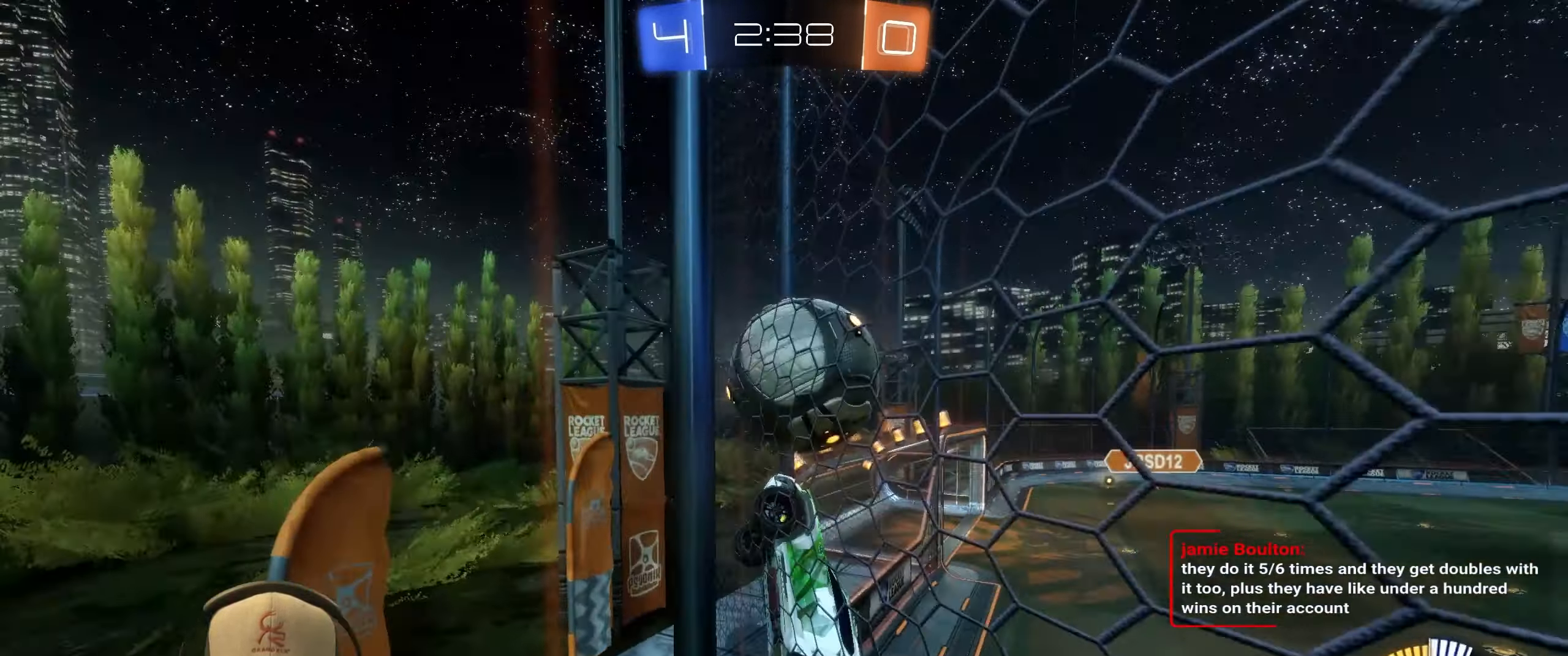
{"buttons": ["R2"], "left_stick": "right", "events": [[83, "L2", "down"], [350, "L2", "up"], [350, "left_stick", "right"]]}
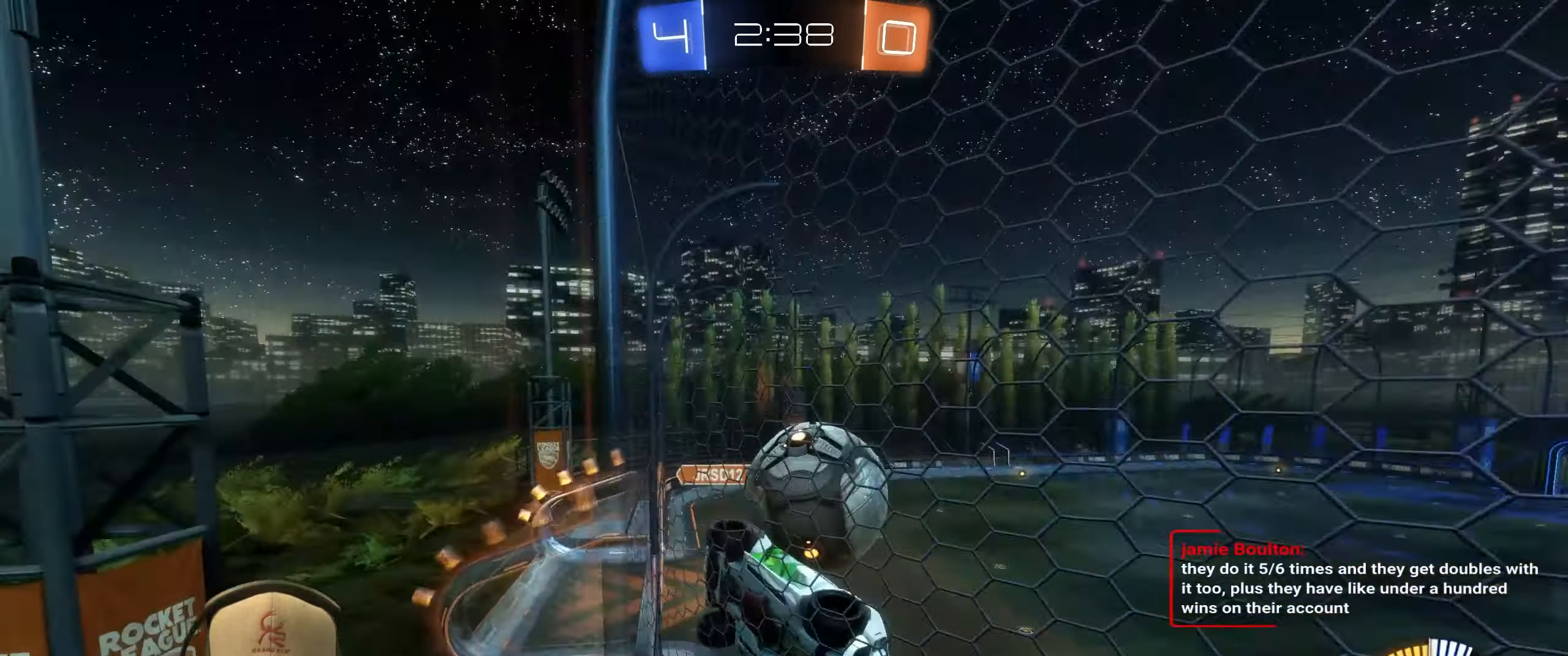
{"buttons": ["R2"], "left_stick": "center", "events": [[100, "left_stick", "center"]]}
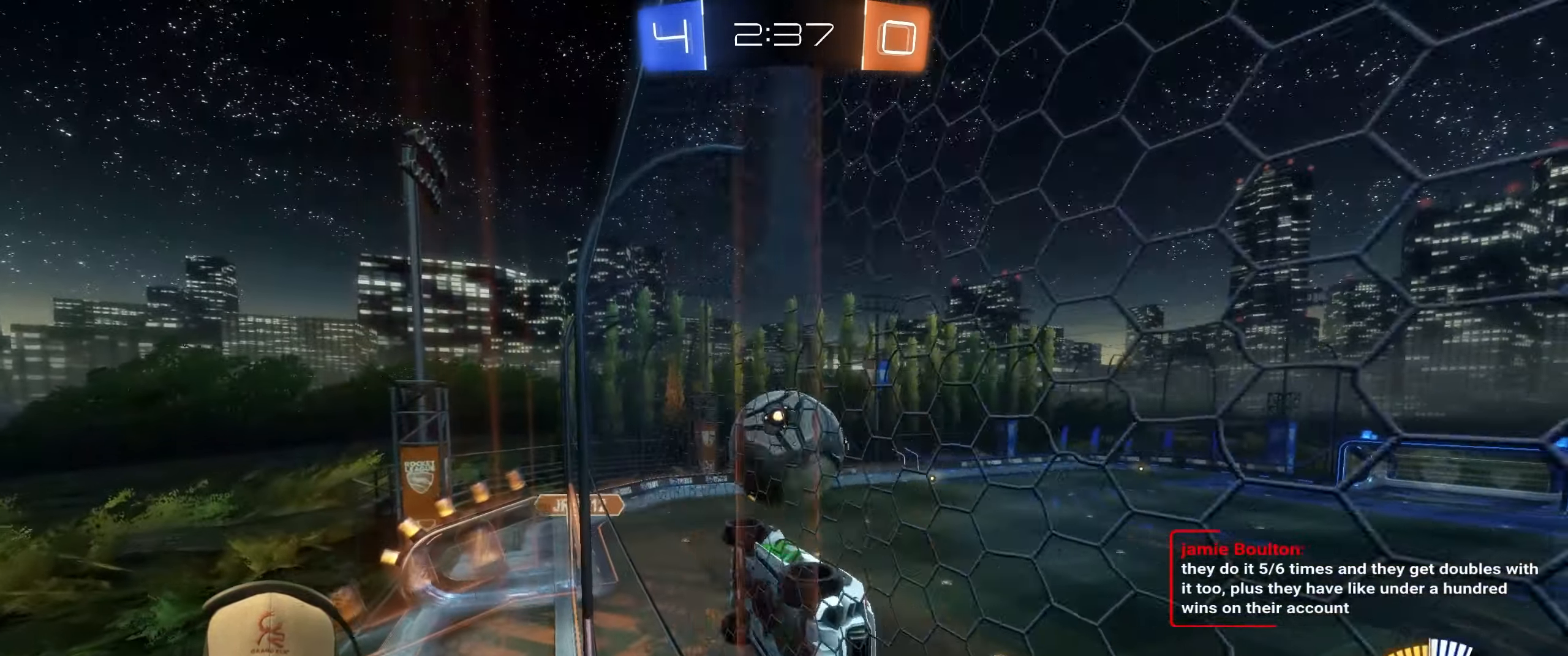
{"buttons": ["L1", "R1"], "left_stick": "left", "events": [[33, "left_stick", "down-right"], [67, "CROSS", "down"], [133, "left_stick", "down-left"], [150, "R1", "down"], [183, "CROSS", "up"], [183, "left_stick", "center"], [233, "left_stick", "left"], [250, "R2", "up"], [283, "left_stick", "up-left"], [300, "L1", "down"], [433, "left_stick", "left"]]}
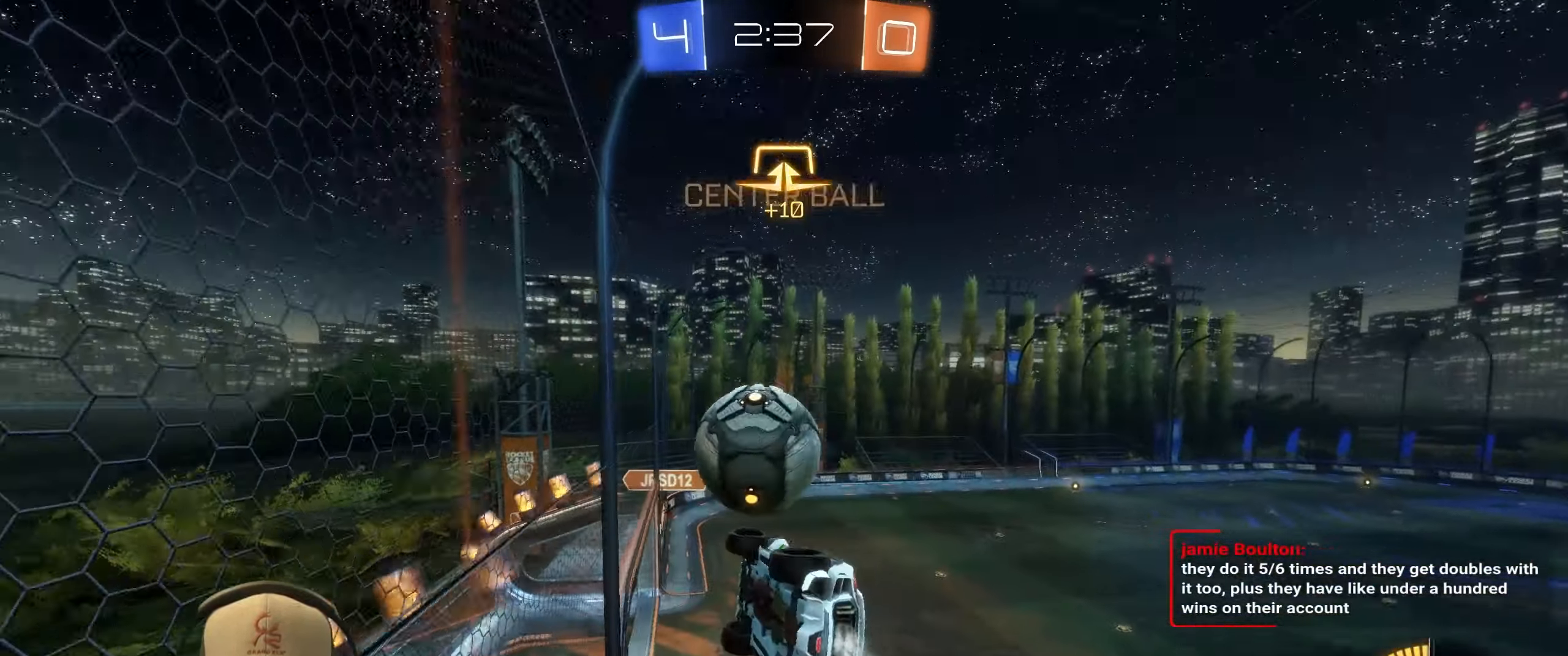
{"buttons": ["R1"], "left_stick": "center", "events": [[83, "L1", "up"], [83, "R1", "up"], [83, "left_stick", "down-left"], [217, "R1", "down"], [383, "left_stick", "center"]]}
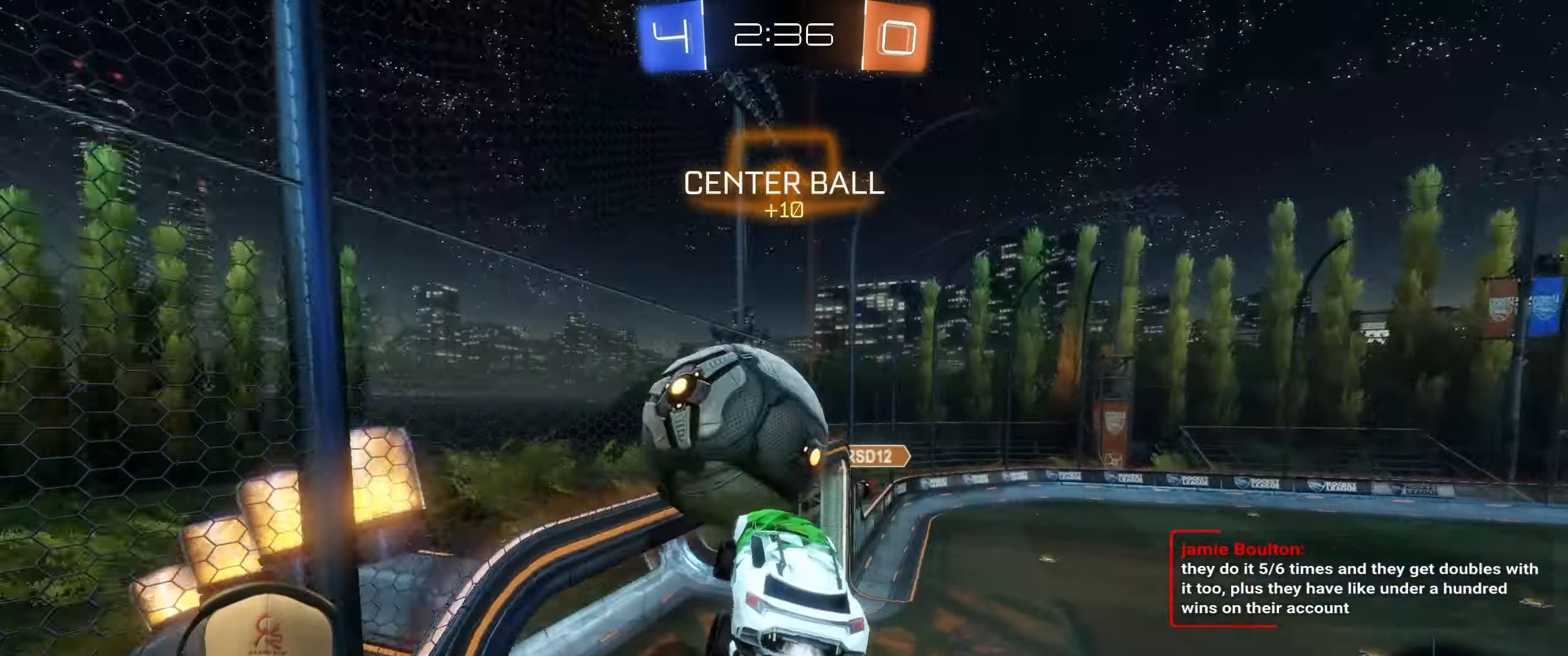
{"buttons": ["L1"], "left_stick": "left", "events": [[50, "left_stick", "left"], [83, "L1", "down"], [150, "CROSS", "down"], [333, "CROSS", "up"], [367, "R1", "up"]]}
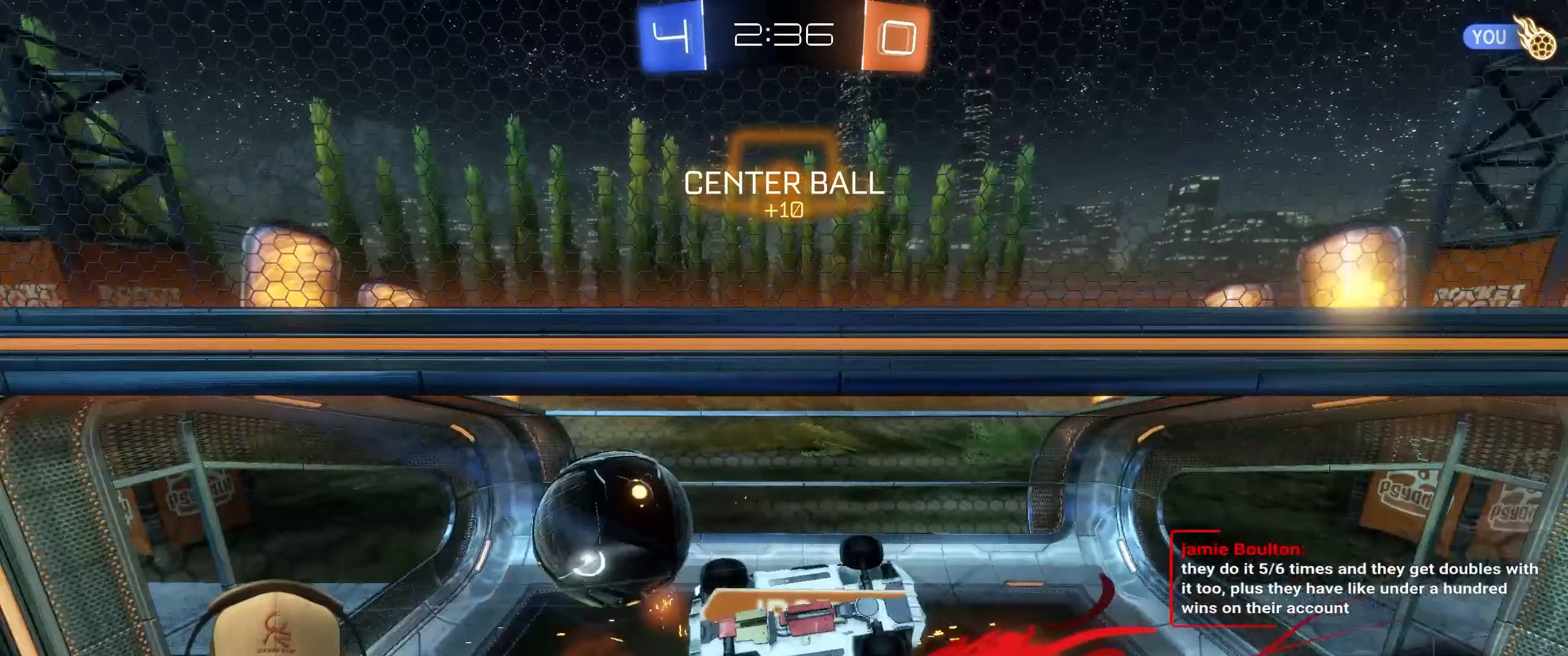
{"buttons": [], "left_stick": "center", "events": [[350, "L1", "up"], [417, "left_stick", "center"]]}
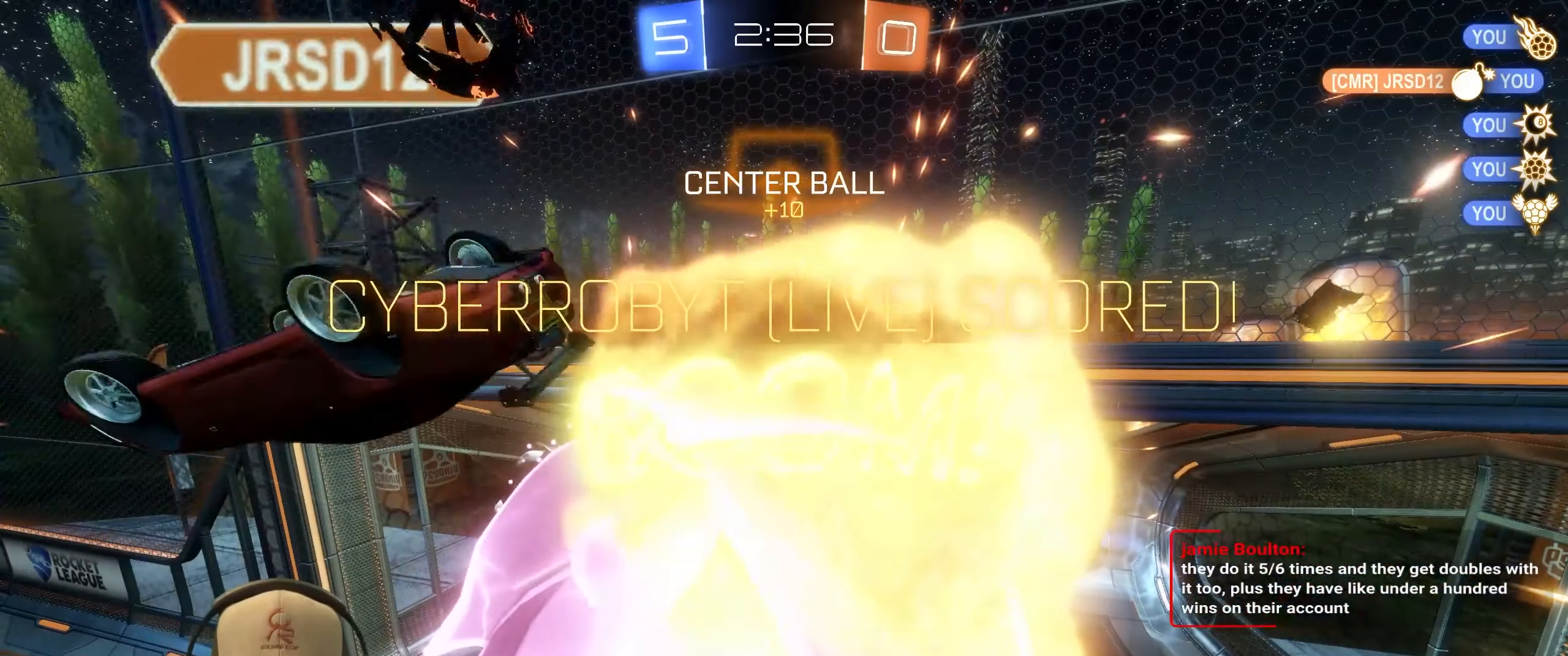
{"buttons": [], "left_stick": "center", "events": []}
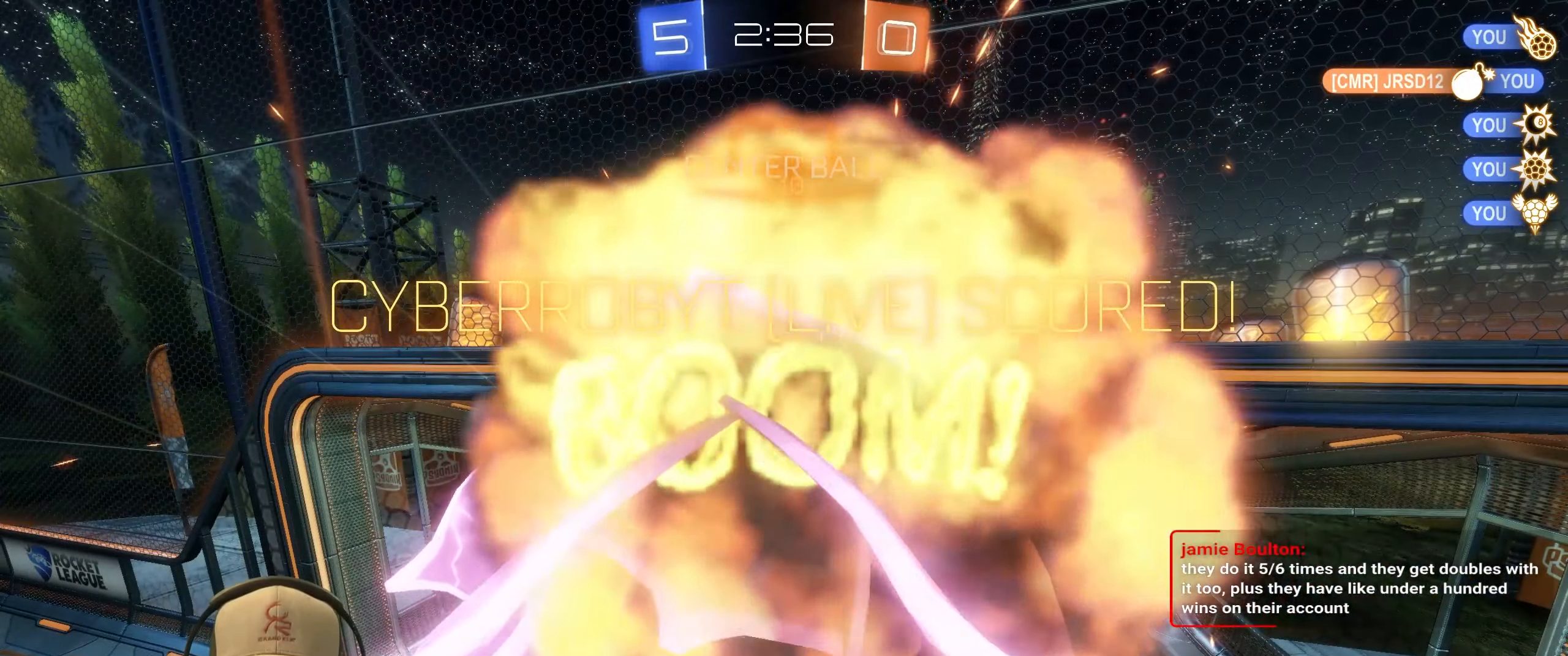
{"buttons": [], "left_stick": "center", "events": []}
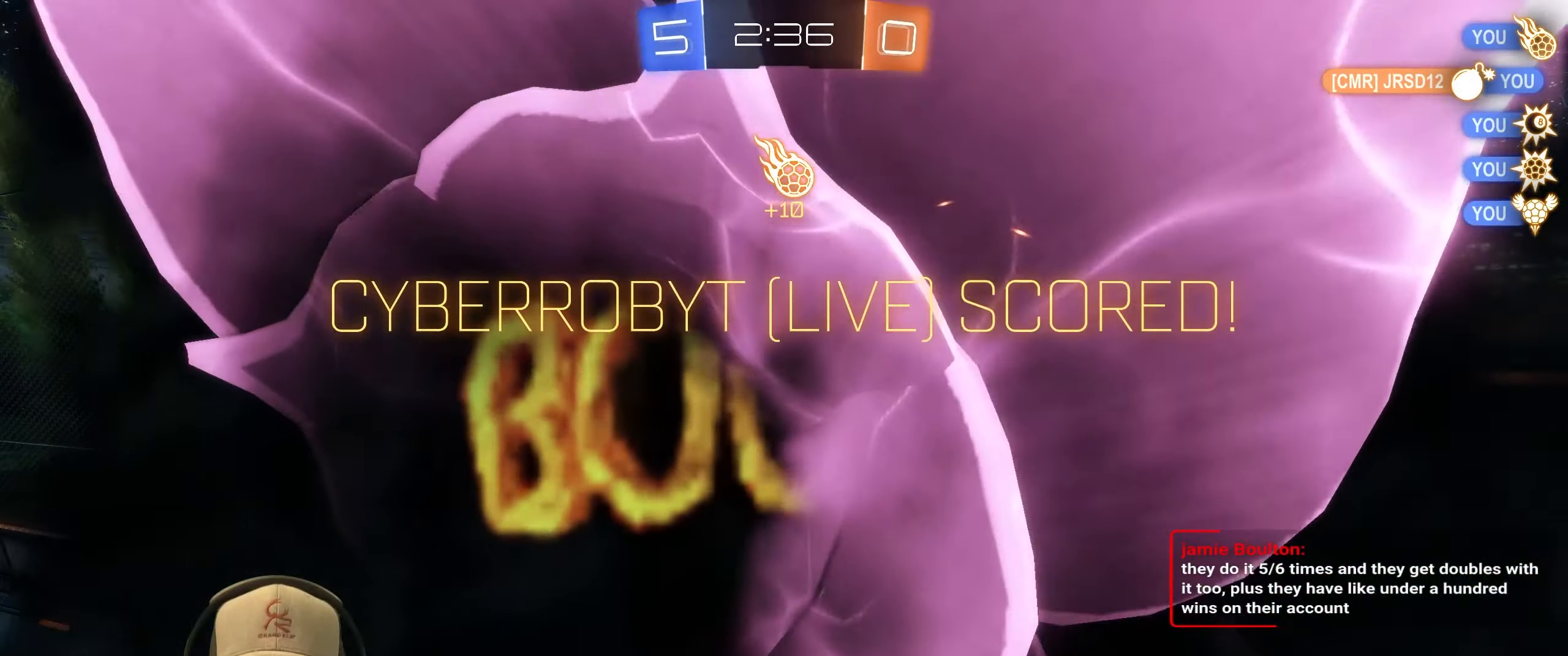
{"buttons": [], "left_stick": "center", "events": []}
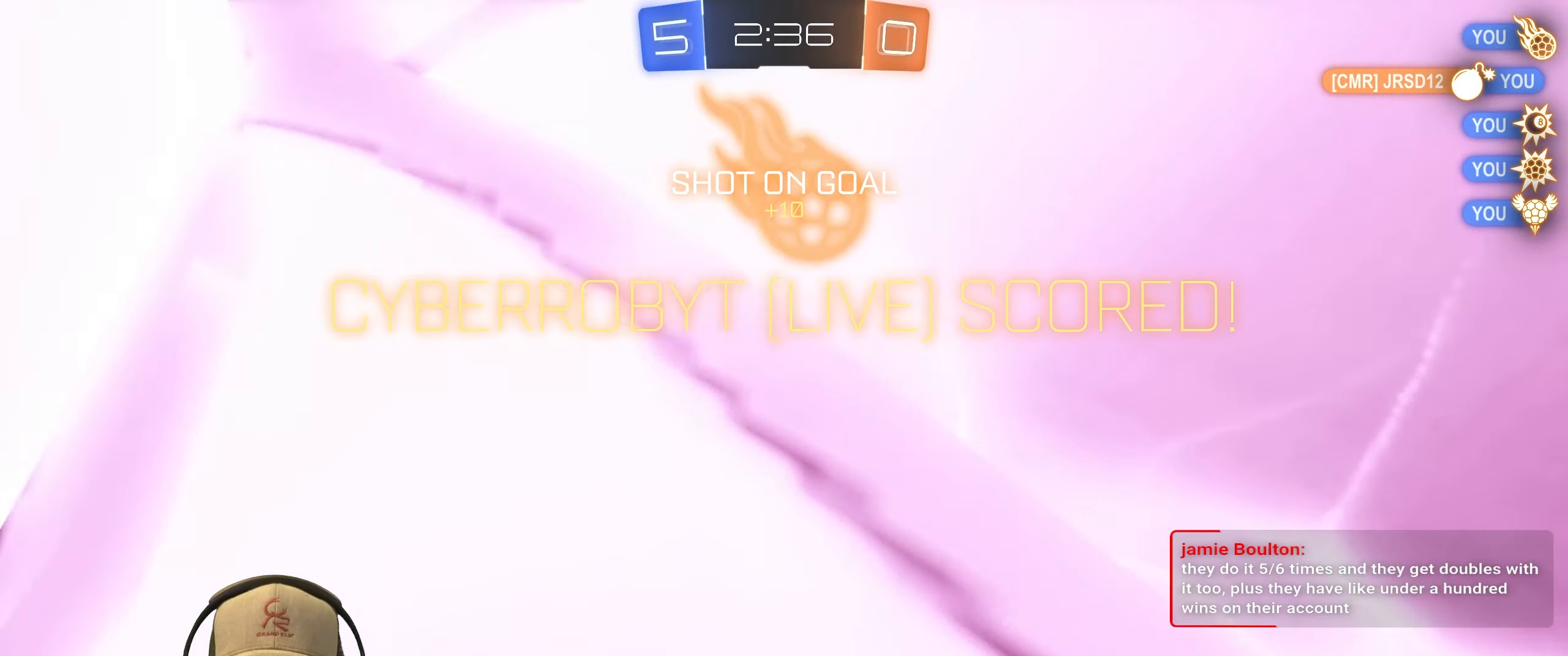
{"buttons": [], "left_stick": "center", "events": []}
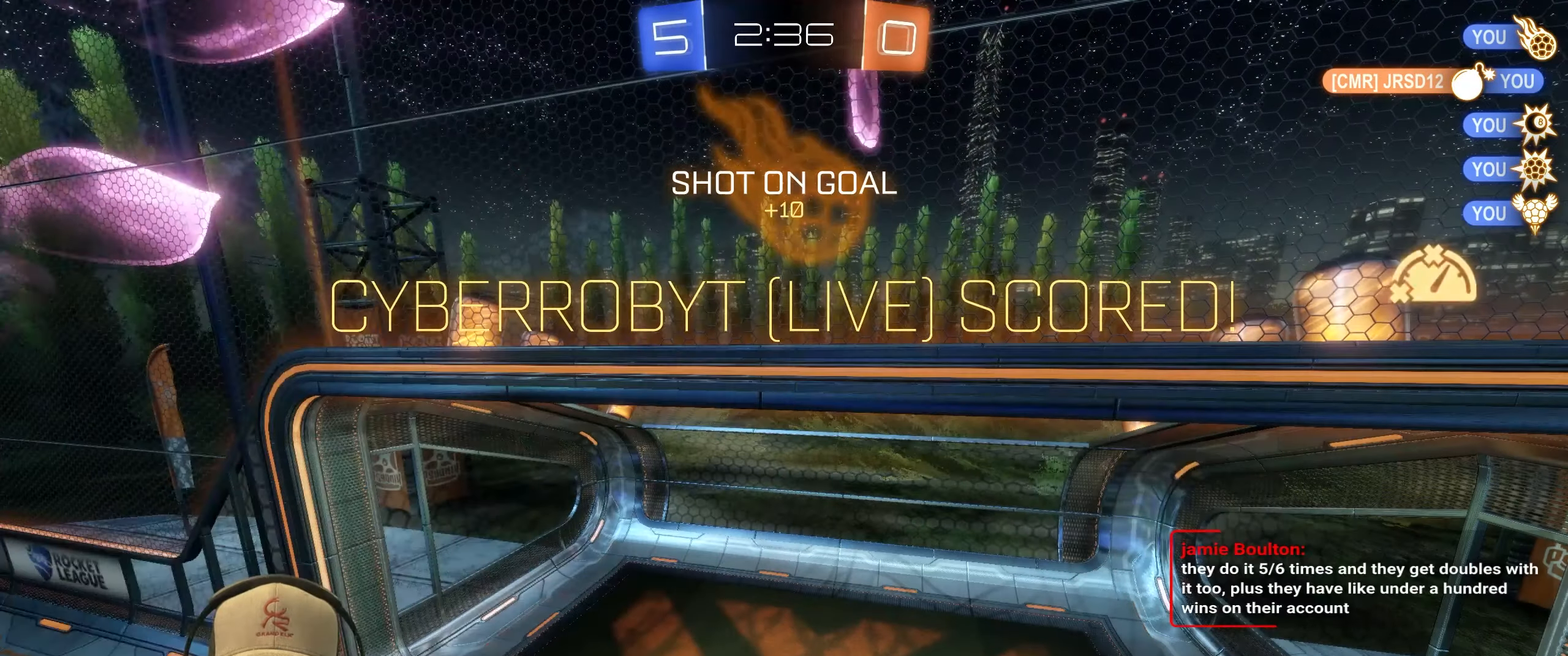
{"buttons": [], "left_stick": "center", "events": []}
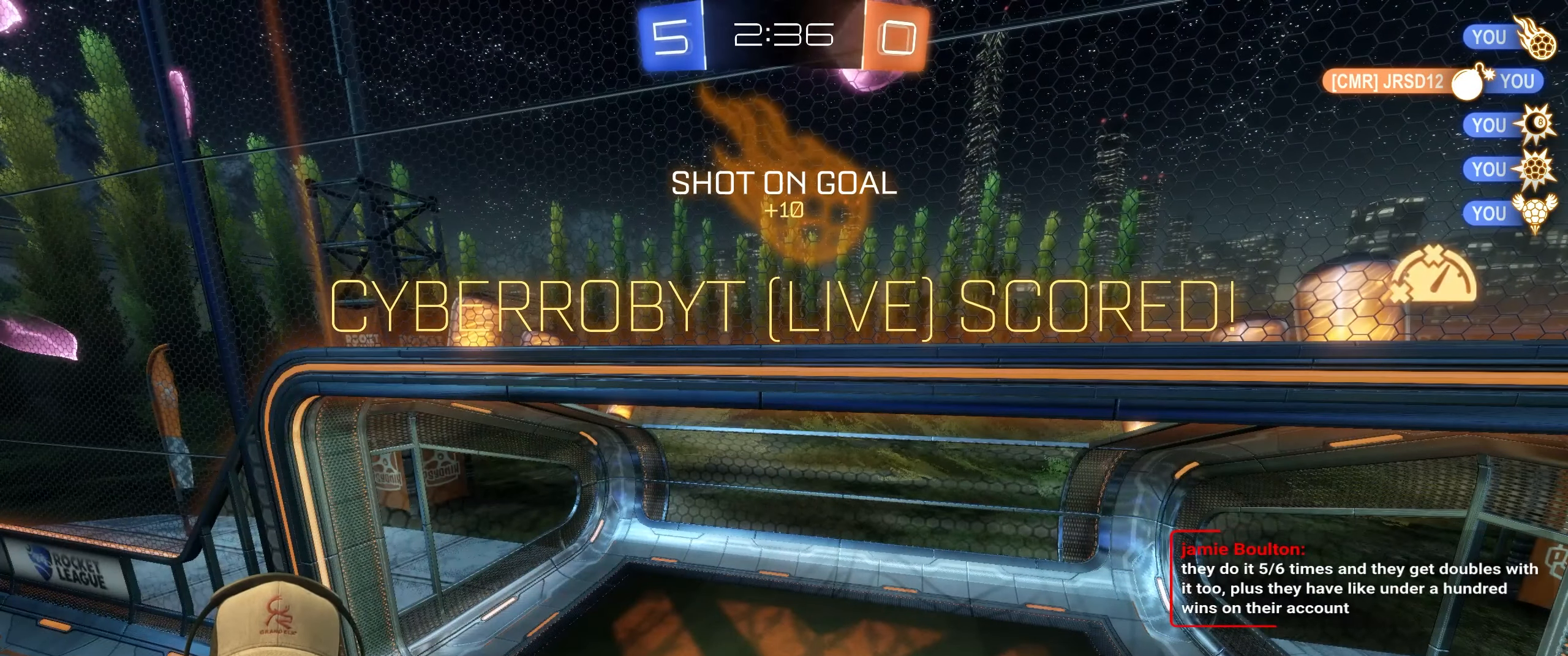
{"buttons": [], "left_stick": "center", "events": []}
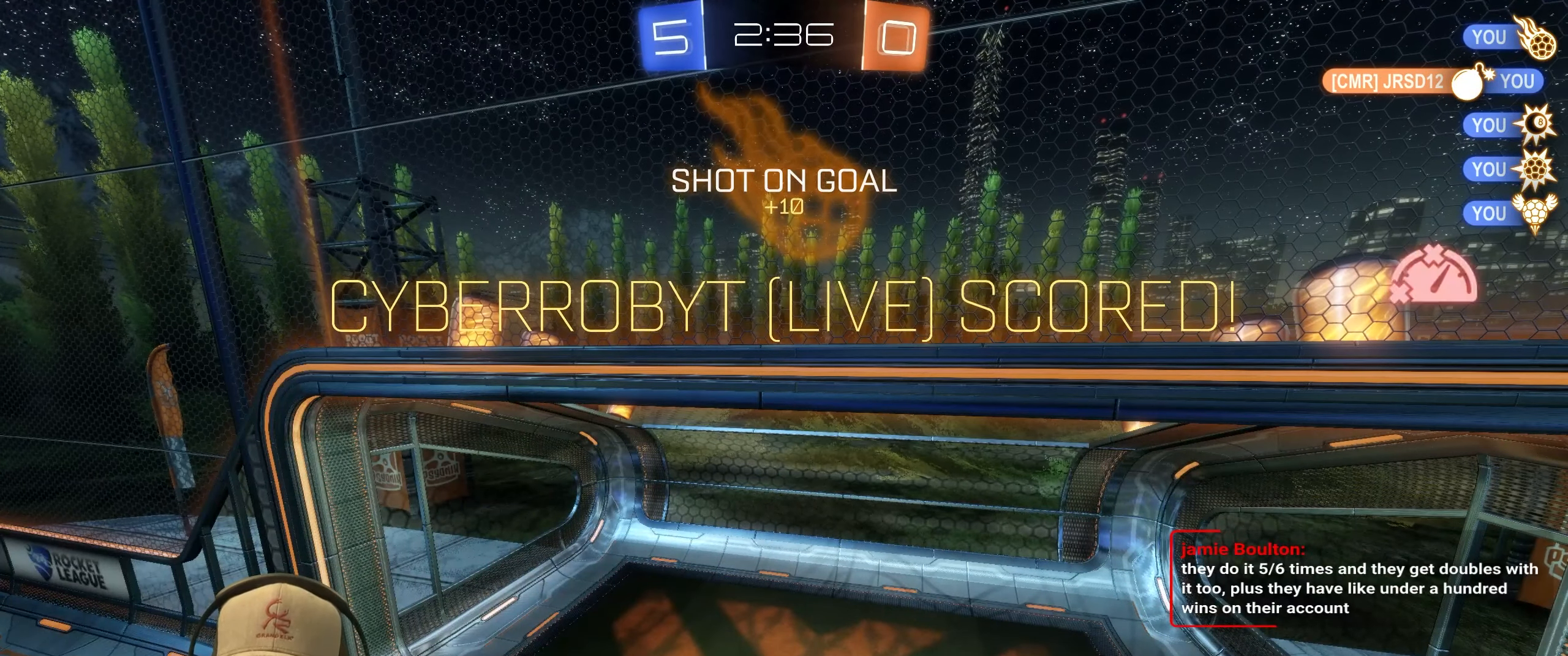
{"buttons": [], "left_stick": "center", "events": []}
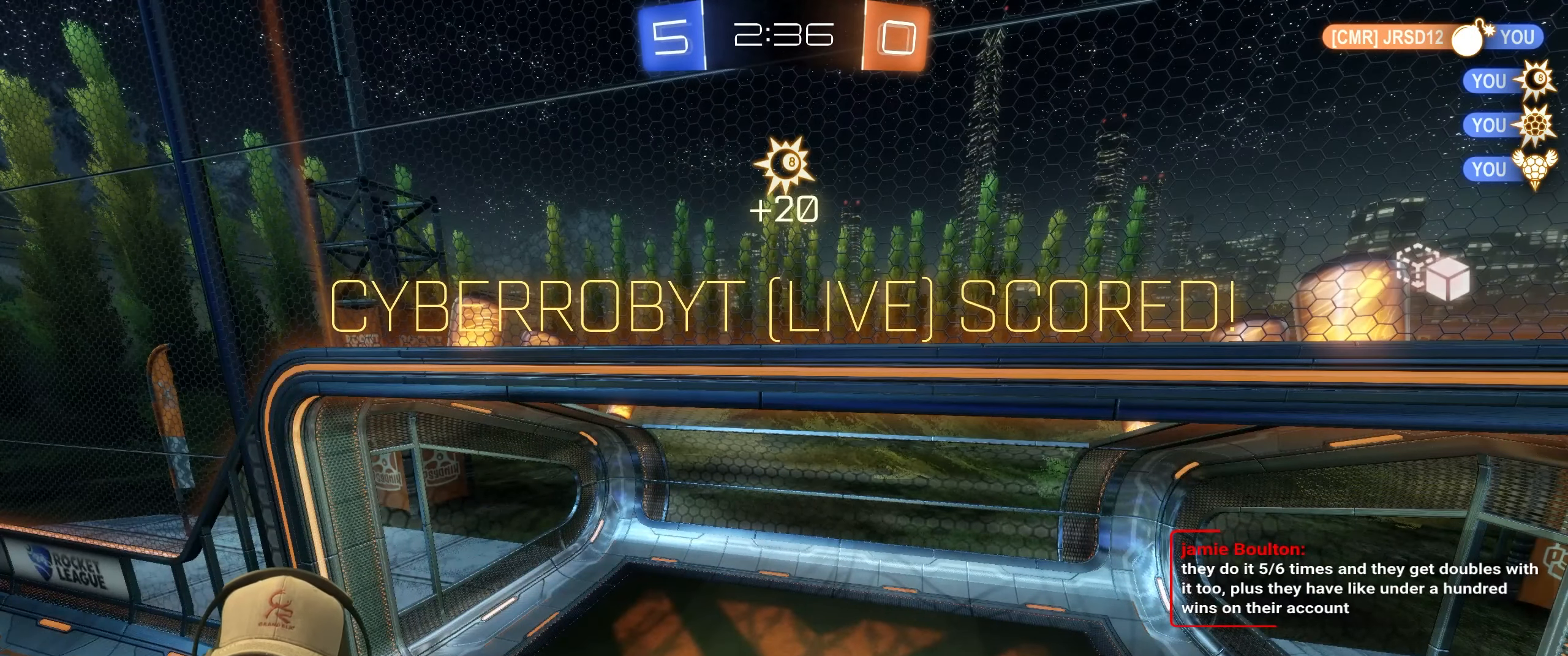
{"buttons": ["CROSS"], "left_stick": "center", "events": [[450, "CROSS", "down"]]}
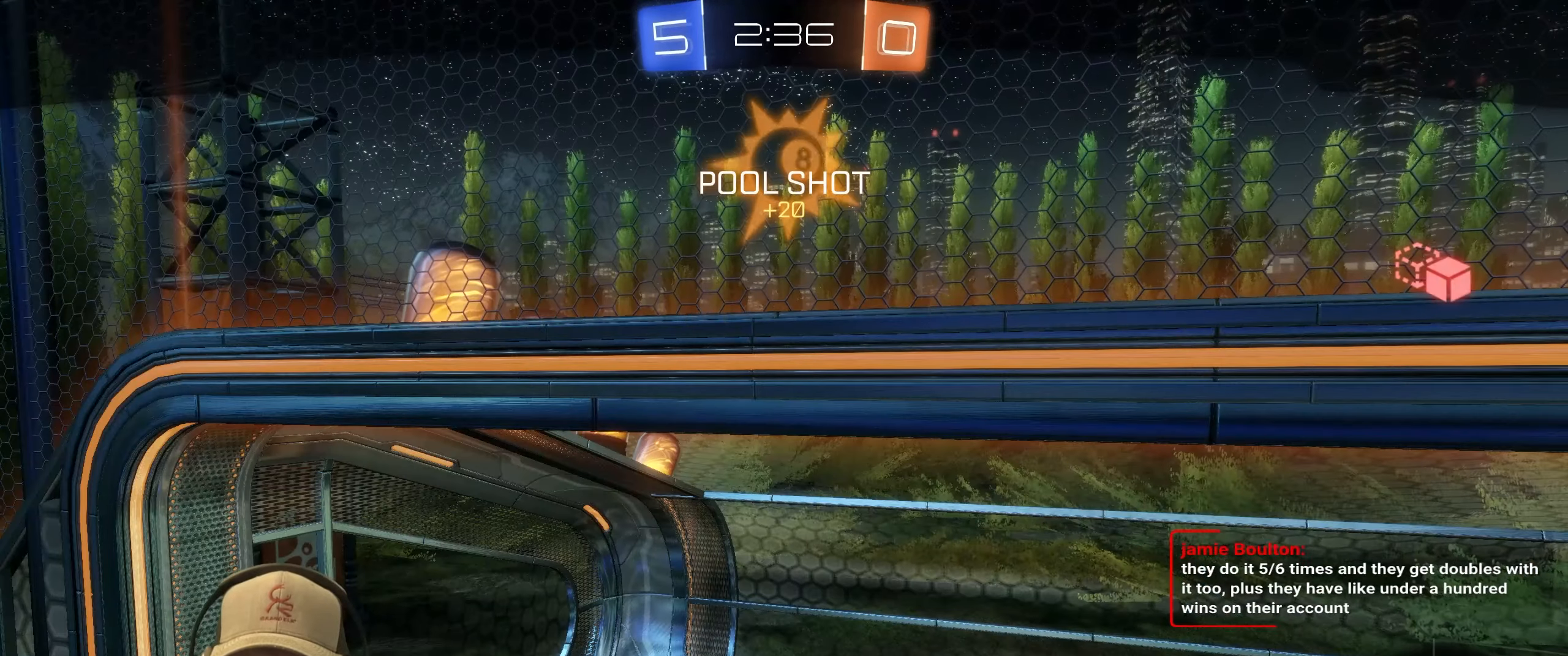
{"buttons": [], "left_stick": "center", "events": [[83, "CROSS", "up"]]}
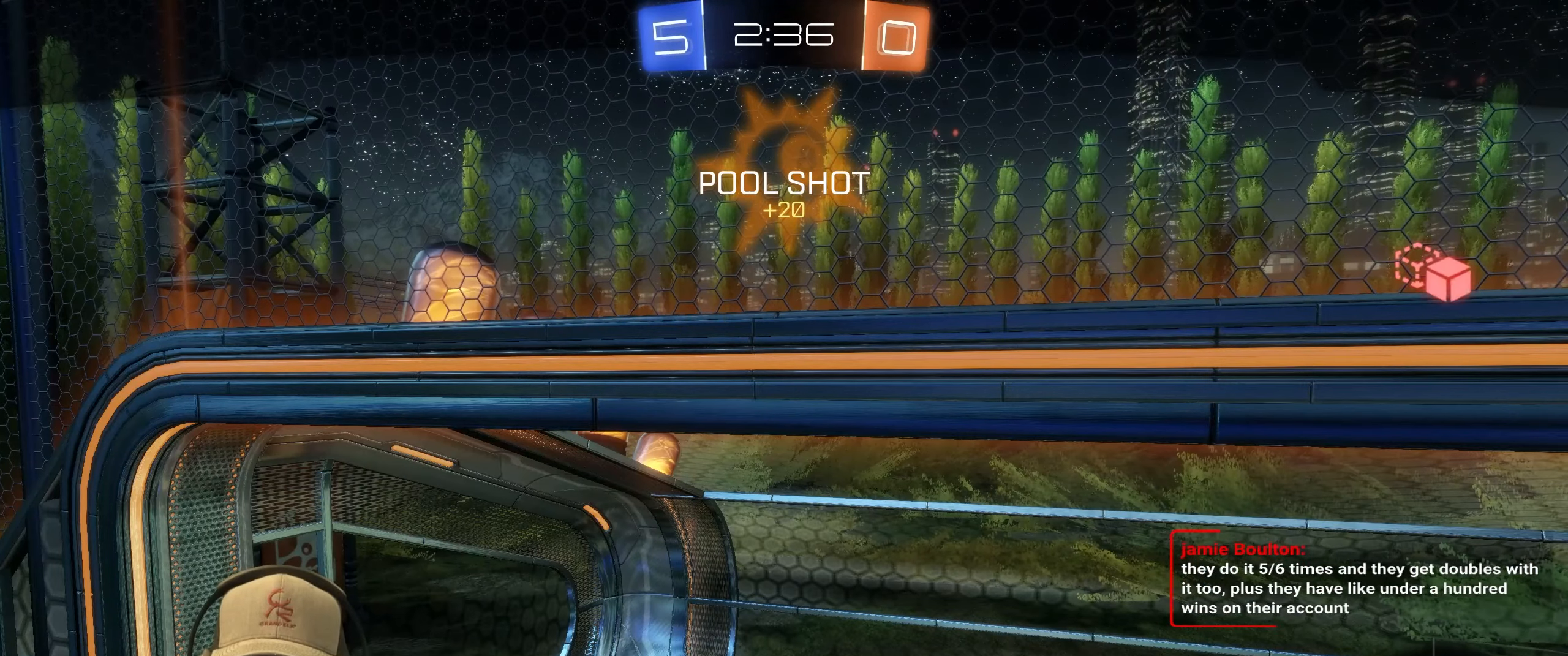
{"buttons": [], "left_stick": "center", "events": []}
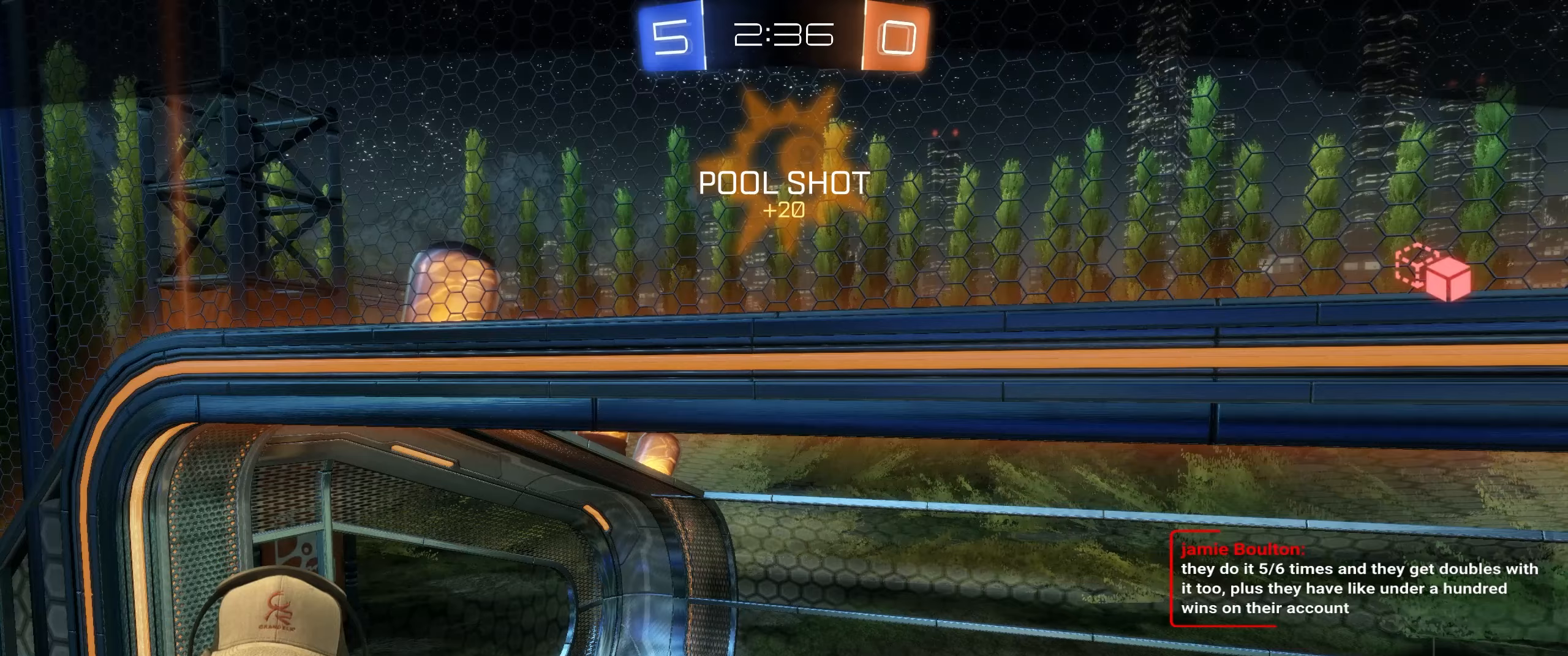
{"buttons": [], "left_stick": "center", "events": [[117, "CROSS", "down"], [283, "CROSS", "up"]]}
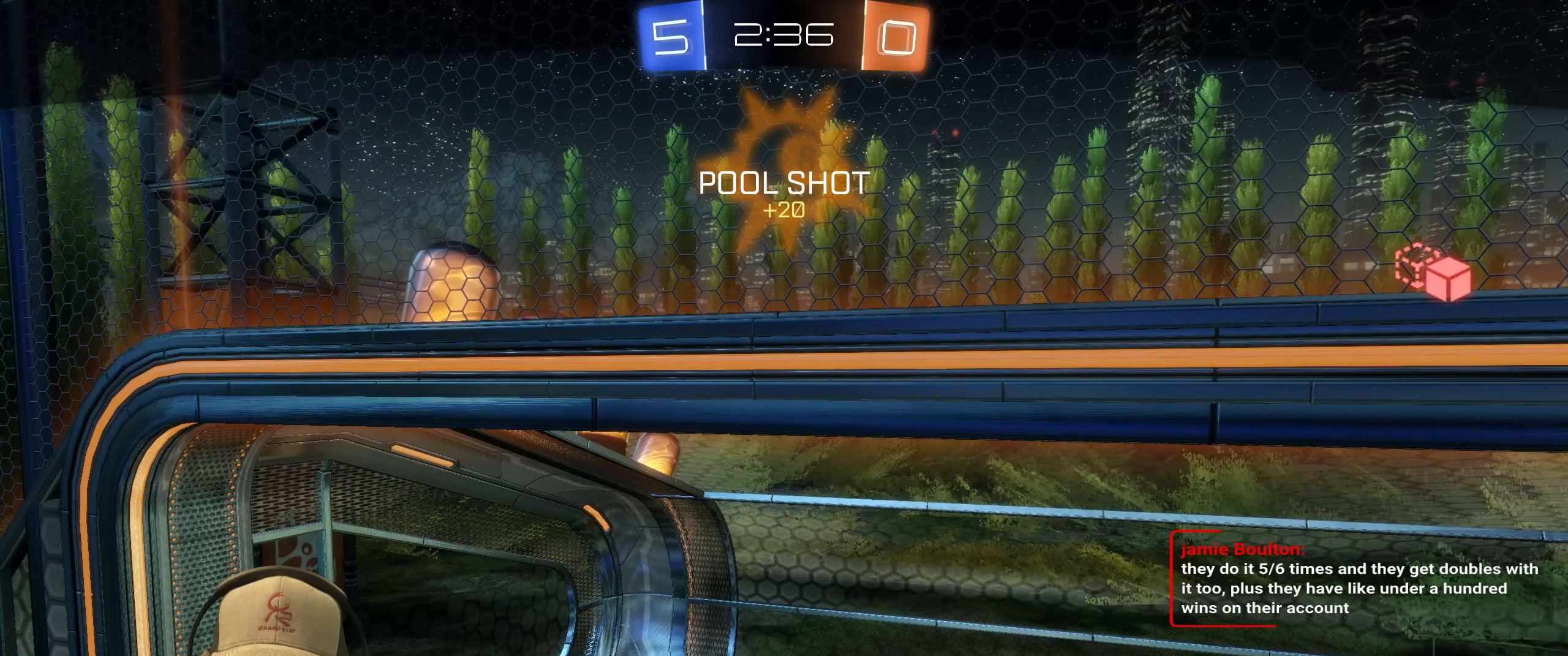
{"buttons": [], "left_stick": "center", "events": []}
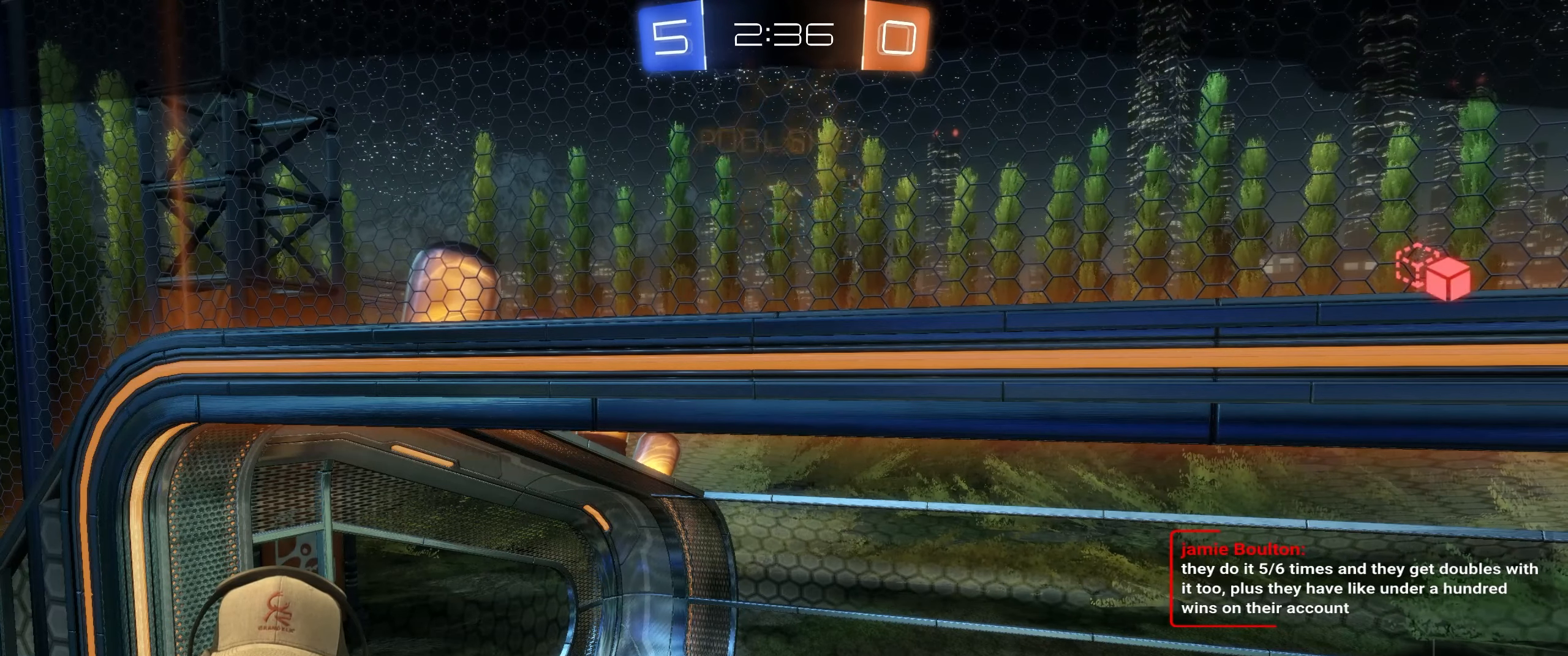
{"buttons": [], "left_stick": "center", "events": []}
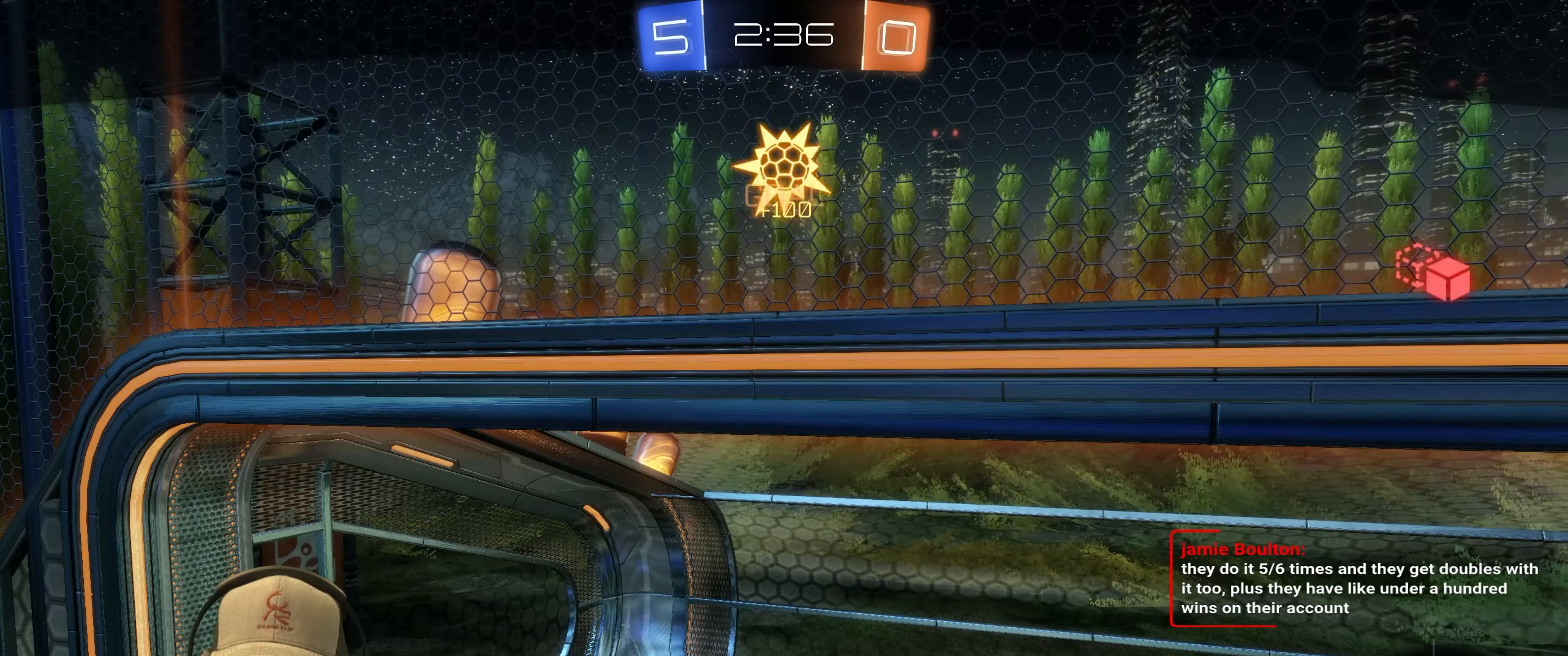
{"buttons": [], "left_stick": "center", "events": []}
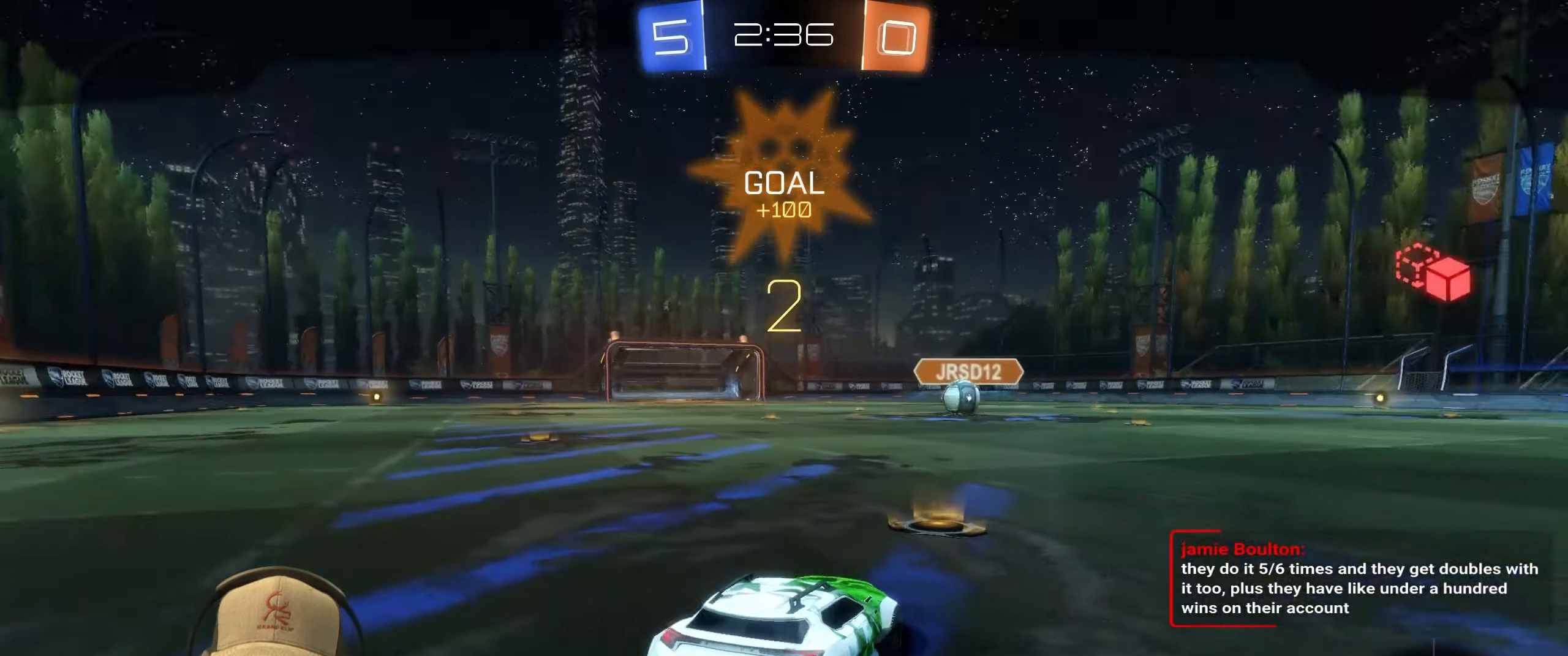
{"buttons": [], "left_stick": "center", "events": []}